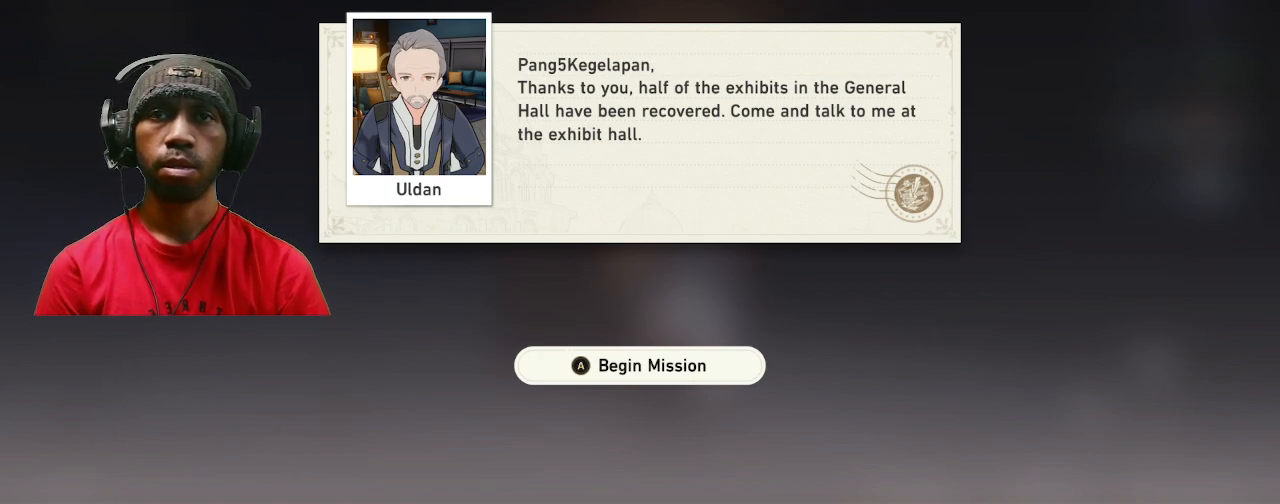
Gameplay with a controller (PlayStation layout); each line is a JSON object with the inputs held at the frame after it. "events" lists button and stick changes between this image and that frame as [ms after this image, input, new state], when the widget could be followed in between. Not read: R2 R3.
{"buttons": ["CROSS"], "left_stick": "center", "right_stick": "center", "events": [[433, "CROSS", "down"]]}
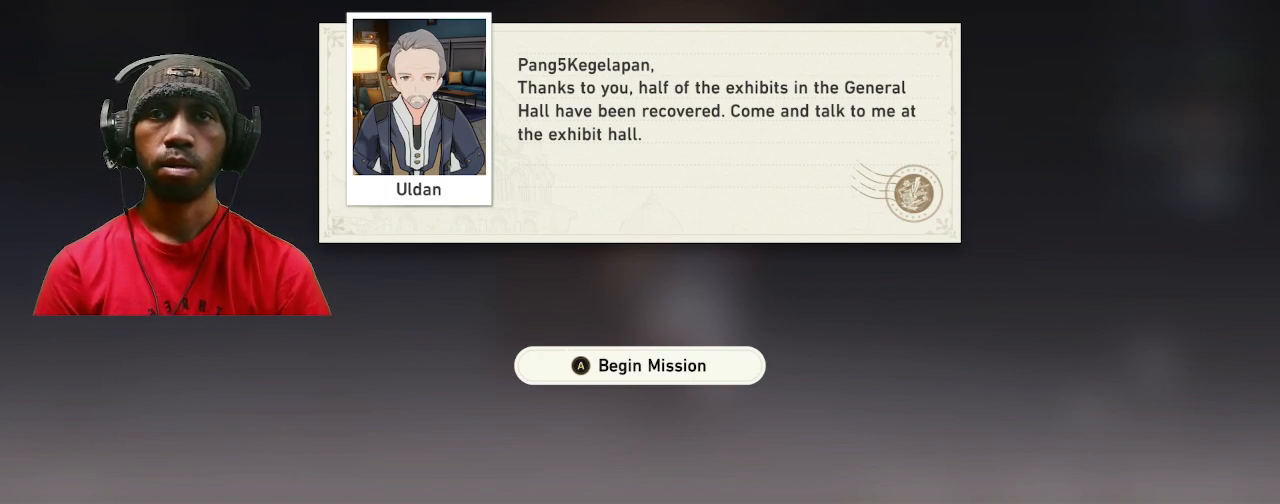
{"buttons": [], "left_stick": "center", "right_stick": "center", "events": [[33, "CROSS", "up"]]}
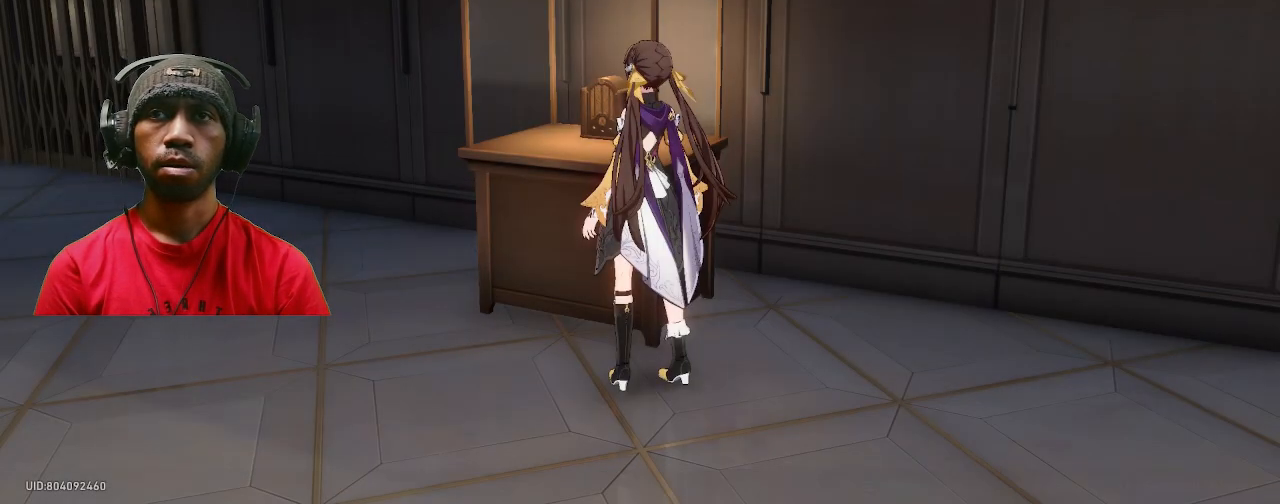
{"buttons": [], "left_stick": "center", "right_stick": "center", "events": []}
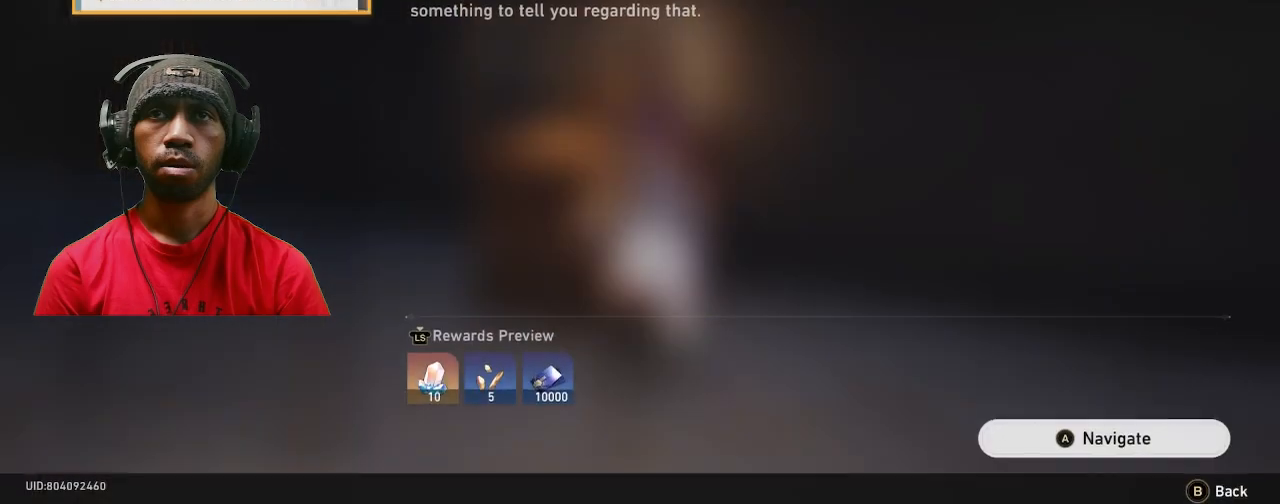
{"buttons": [], "left_stick": "center", "right_stick": "center", "events": []}
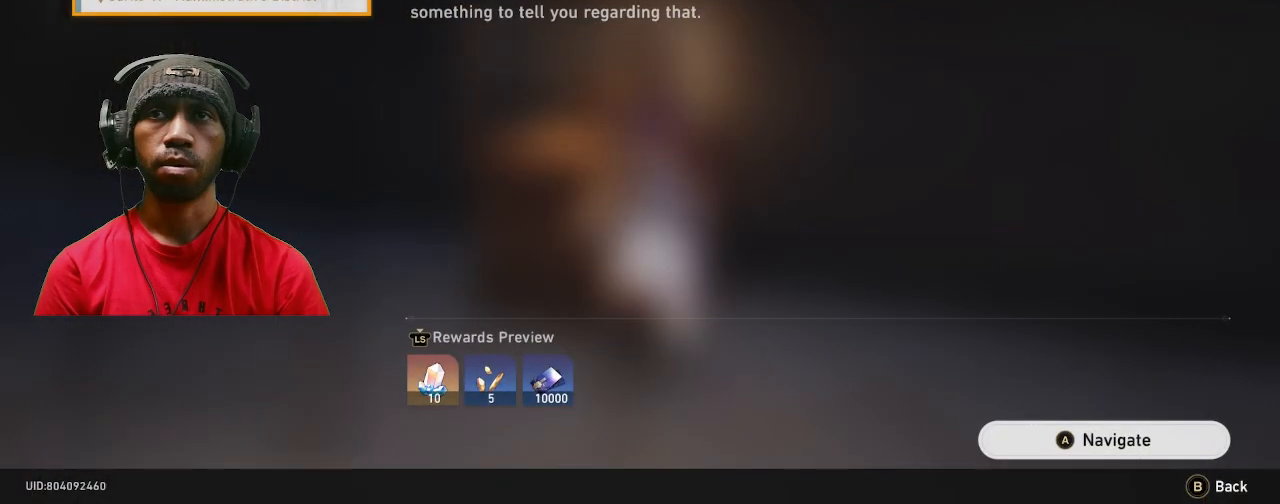
{"buttons": [], "left_stick": "center", "right_stick": "center", "events": []}
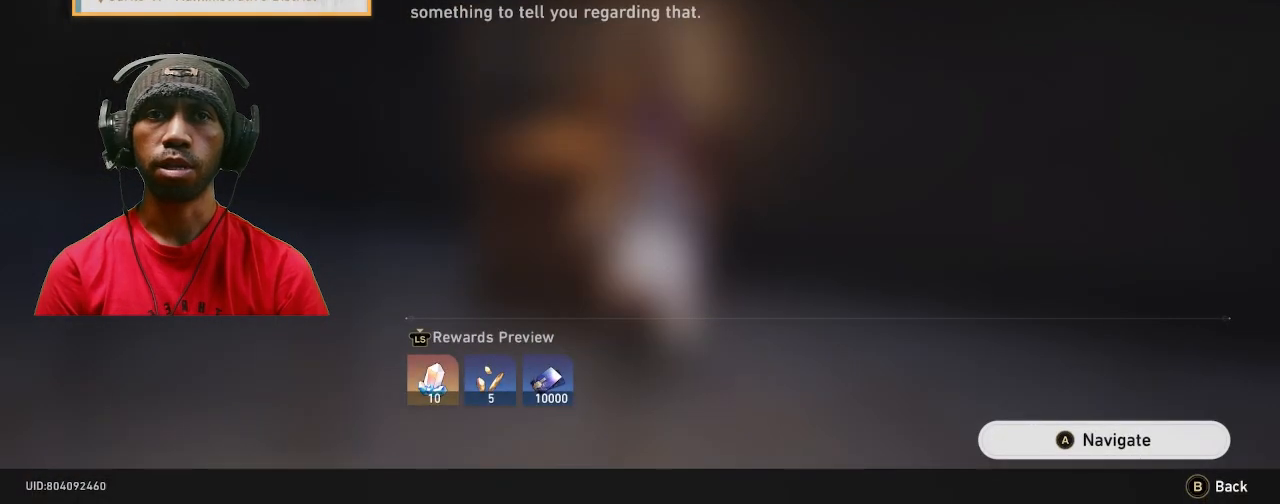
{"buttons": [], "left_stick": "center", "right_stick": "center", "events": []}
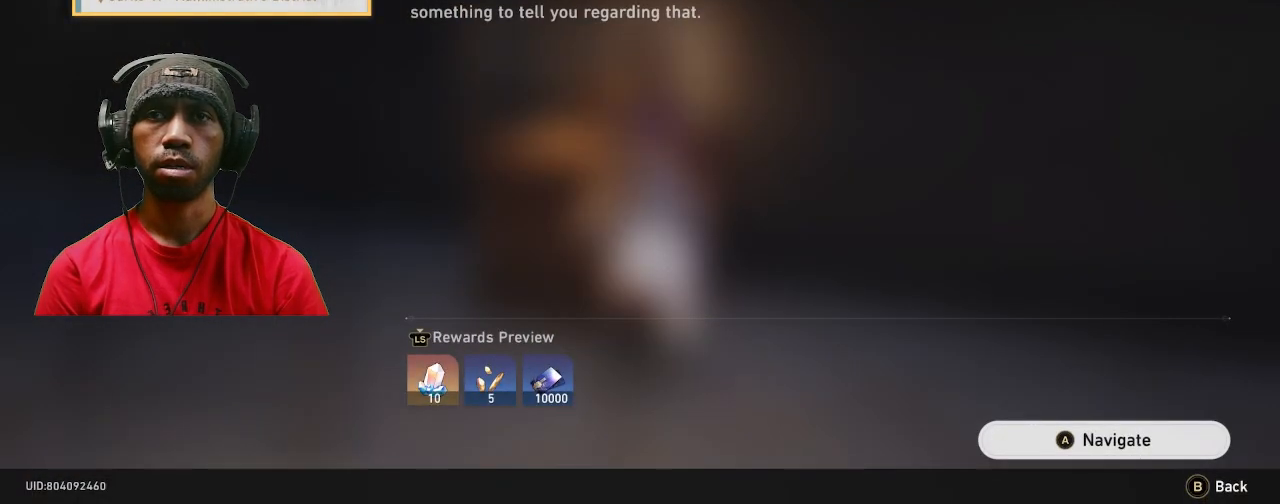
{"buttons": [], "left_stick": "center", "right_stick": "center", "events": [[333, "CROSS", "down"], [483, "CROSS", "up"]]}
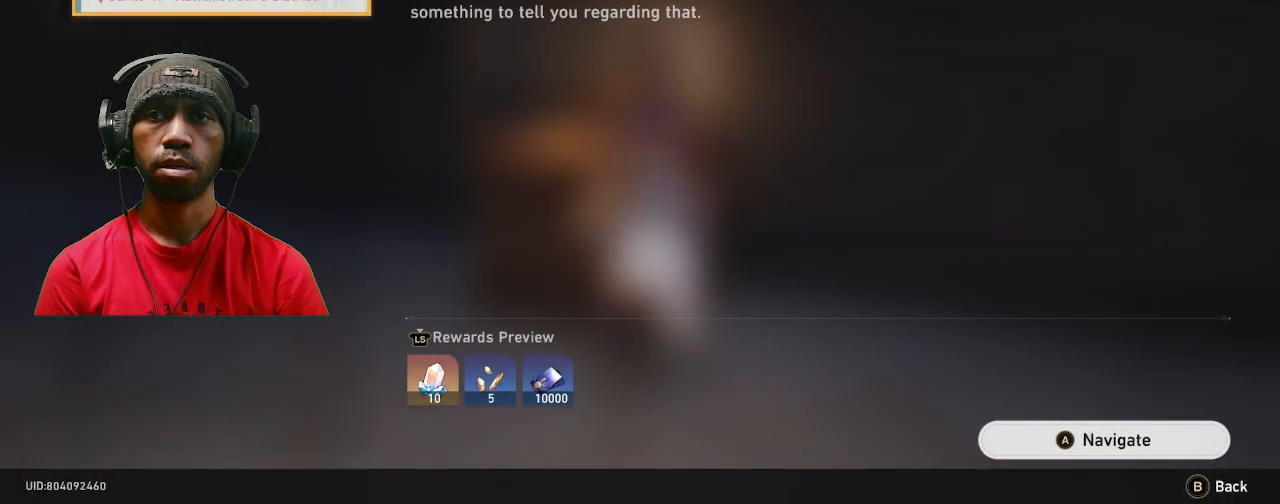
{"buttons": ["TOUCHPAD"], "left_stick": "center", "right_stick": "center", "events": [[333, "TOUCHPAD", "down"]]}
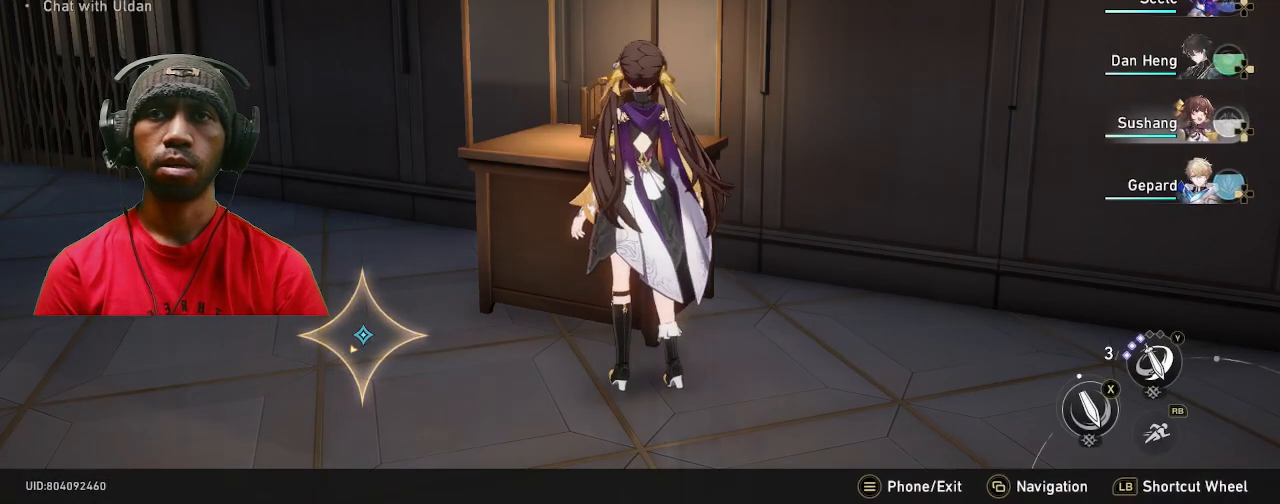
{"buttons": [], "left_stick": "up", "right_stick": "left", "events": [[200, "left_stick", "up"], [200, "right_stick", "left"], [400, "TOUCHPAD", "up"]]}
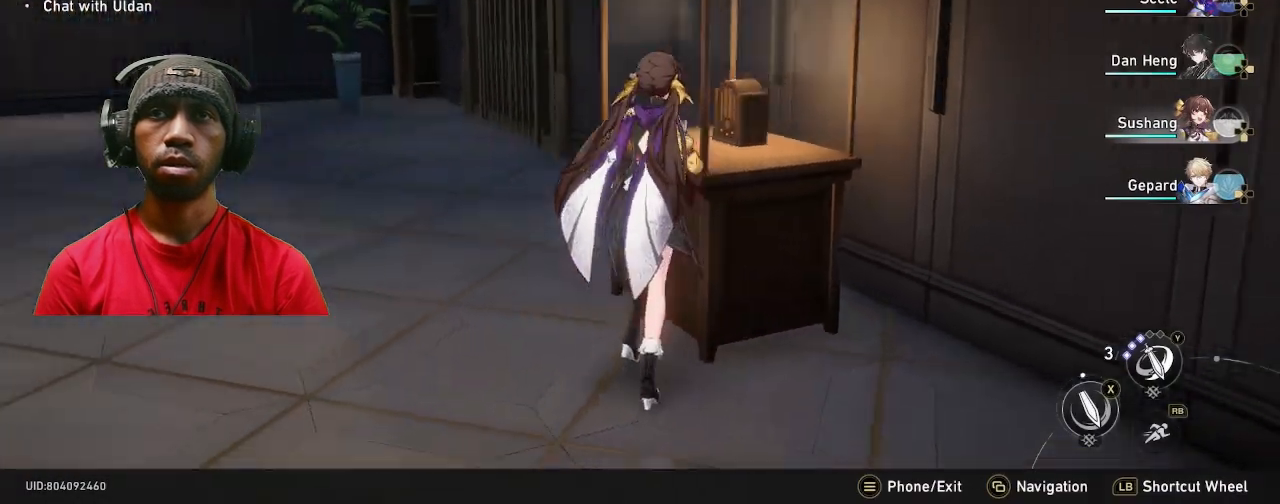
{"buttons": [], "left_stick": "up", "right_stick": "center", "events": [[183, "right_stick", "center"]]}
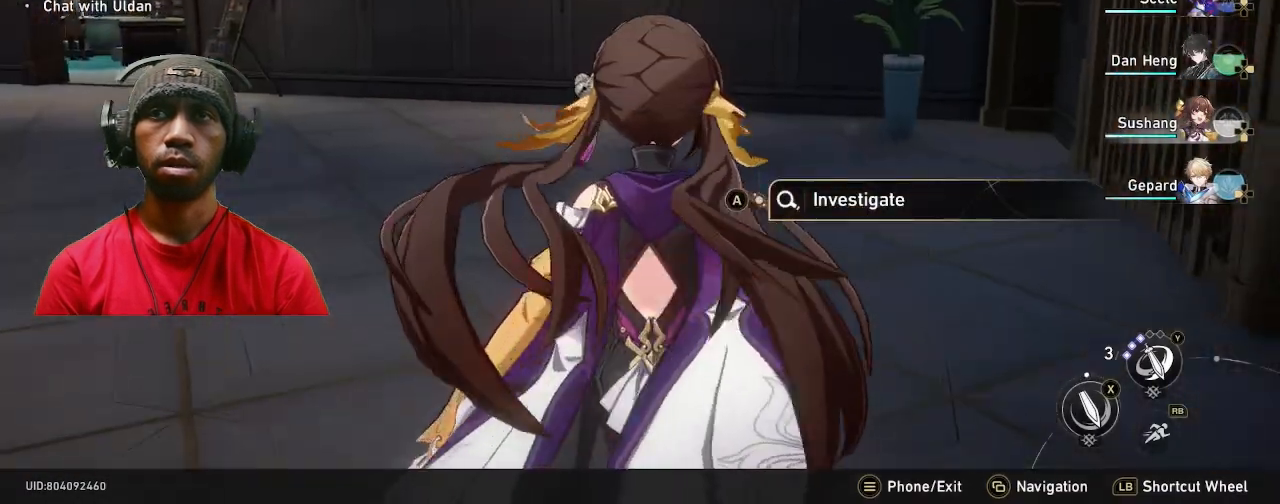
{"buttons": ["R1"], "left_stick": "up", "right_stick": "center", "events": [[100, "right_stick", "left"], [267, "right_stick", "center"], [433, "R1", "down"]]}
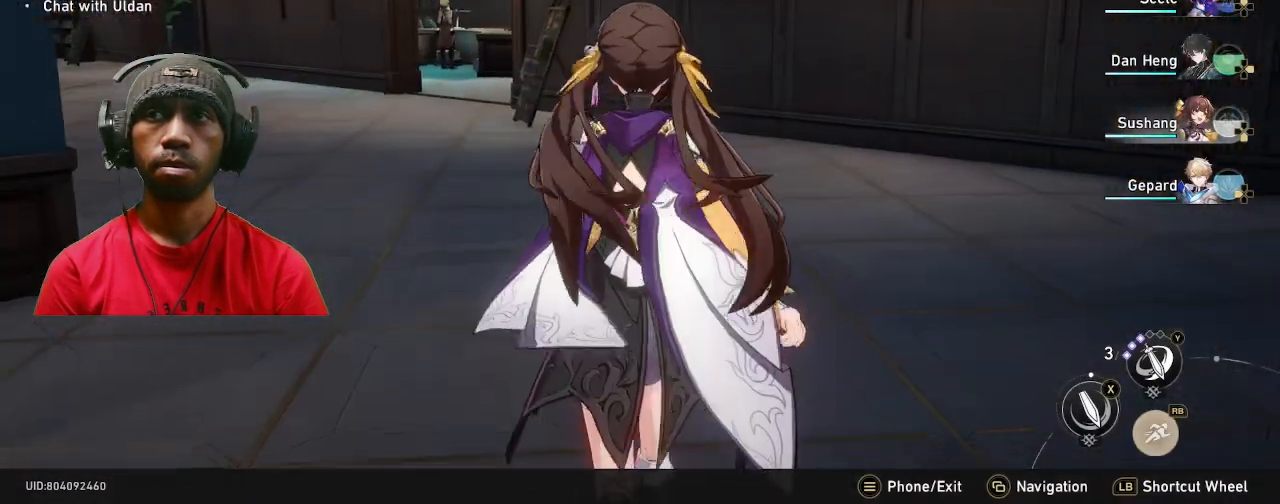
{"buttons": [], "left_stick": "up-left", "right_stick": "left", "events": [[50, "R1", "up"], [317, "left_stick", "up-left"], [317, "right_stick", "left"]]}
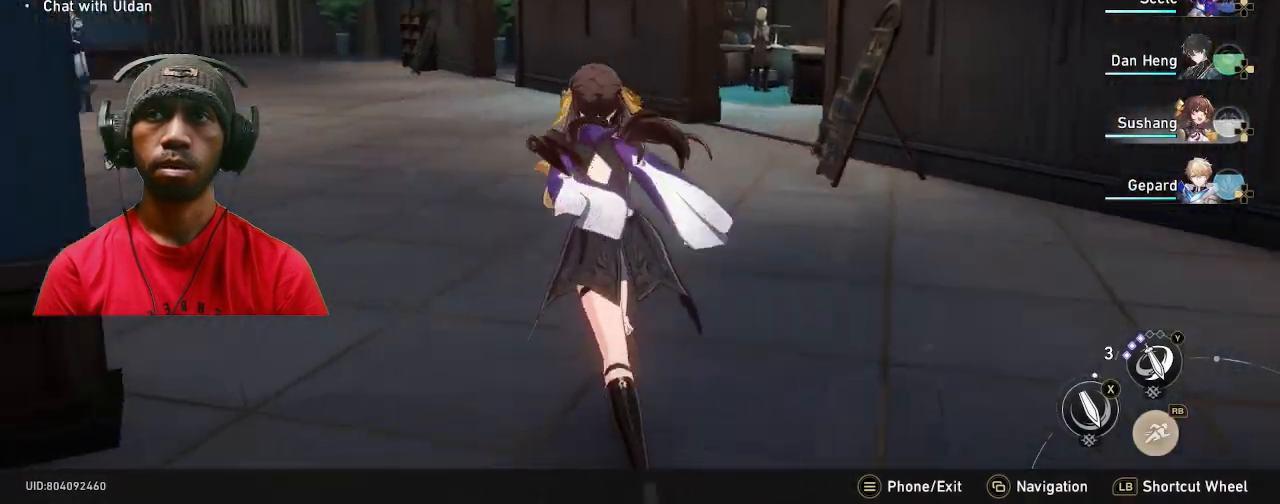
{"buttons": ["TOUCHPAD"], "left_stick": "up", "right_stick": "left", "events": [[117, "right_stick", "center"], [150, "left_stick", "up"], [250, "TOUCHPAD", "down"], [500, "right_stick", "left"]]}
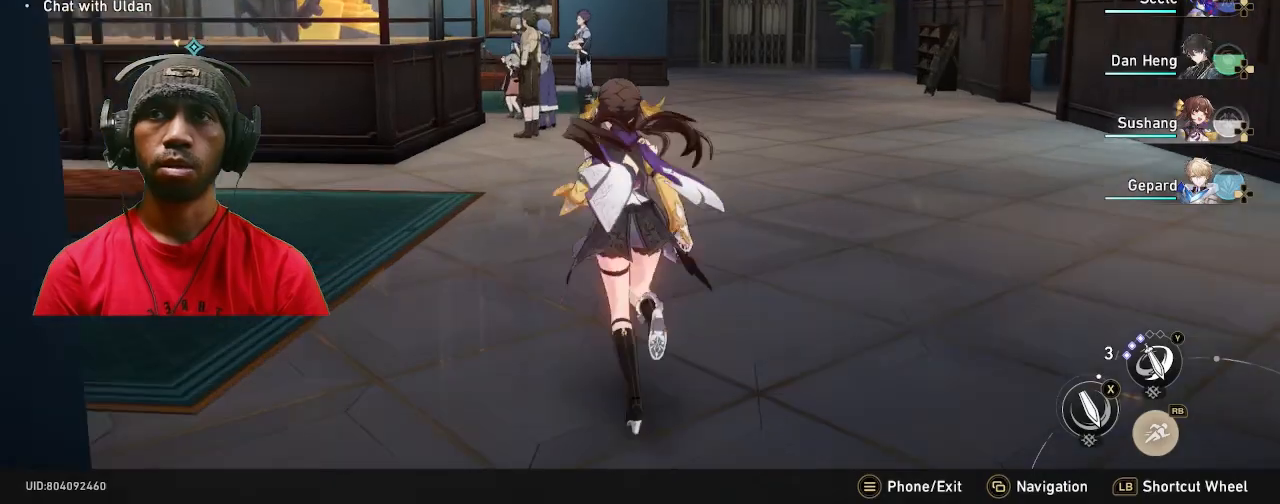
{"buttons": [], "left_stick": "up-left", "right_stick": "center", "events": [[133, "TOUCHPAD", "up"], [250, "left_stick", "up-left"], [400, "right_stick", "center"]]}
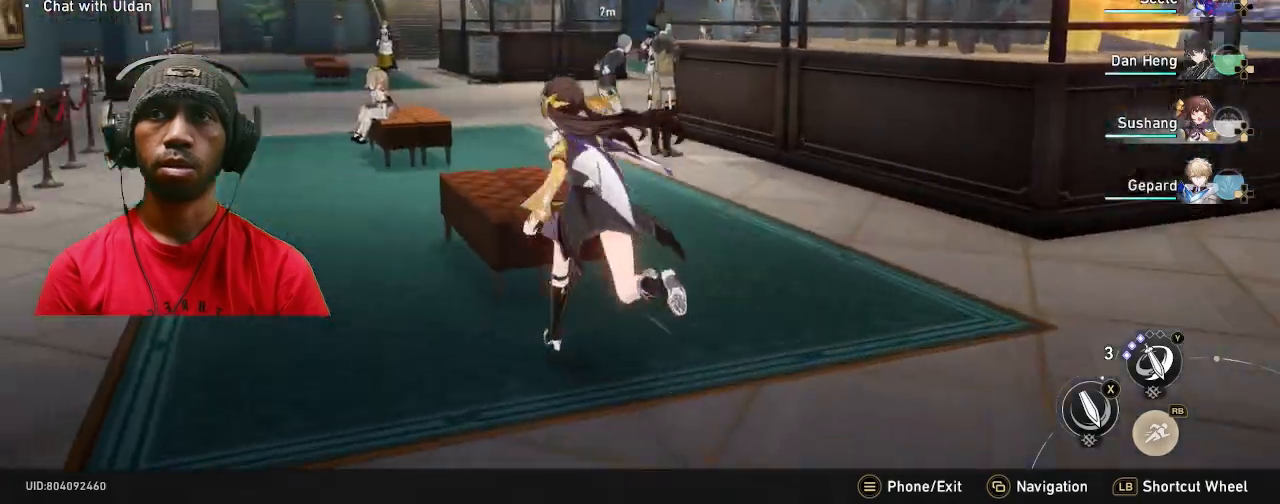
{"buttons": [], "left_stick": "up-left", "right_stick": "center", "events": [[300, "left_stick", "right"], [467, "left_stick", "up-left"]]}
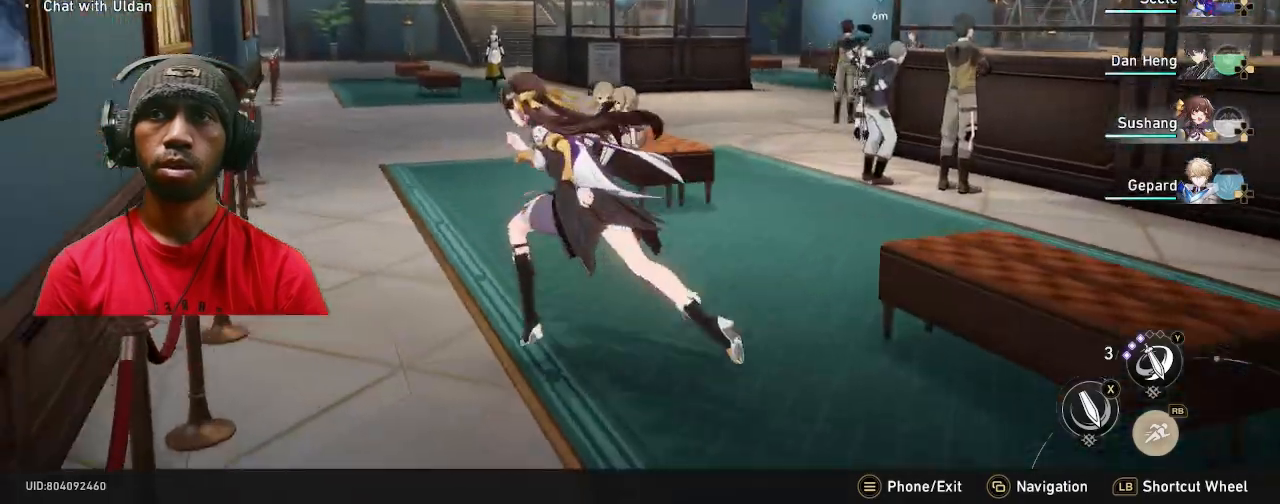
{"buttons": [], "left_stick": "up-left", "right_stick": "right", "events": [[217, "right_stick", "right"]]}
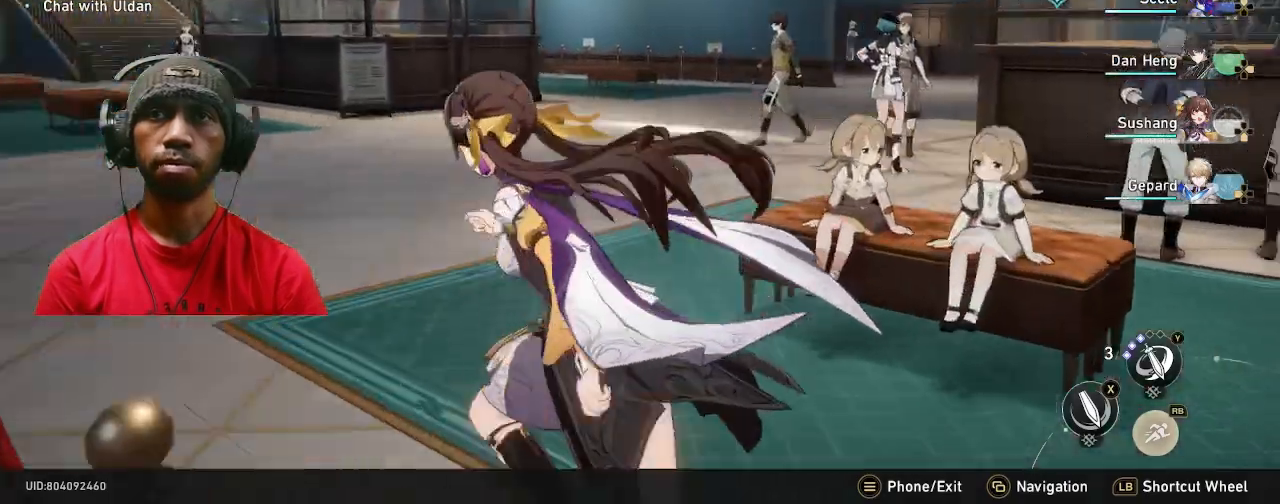
{"buttons": [], "left_stick": "up-left", "right_stick": "center", "events": [[150, "left_stick", "right"], [300, "left_stick", "up-left"], [433, "right_stick", "center"]]}
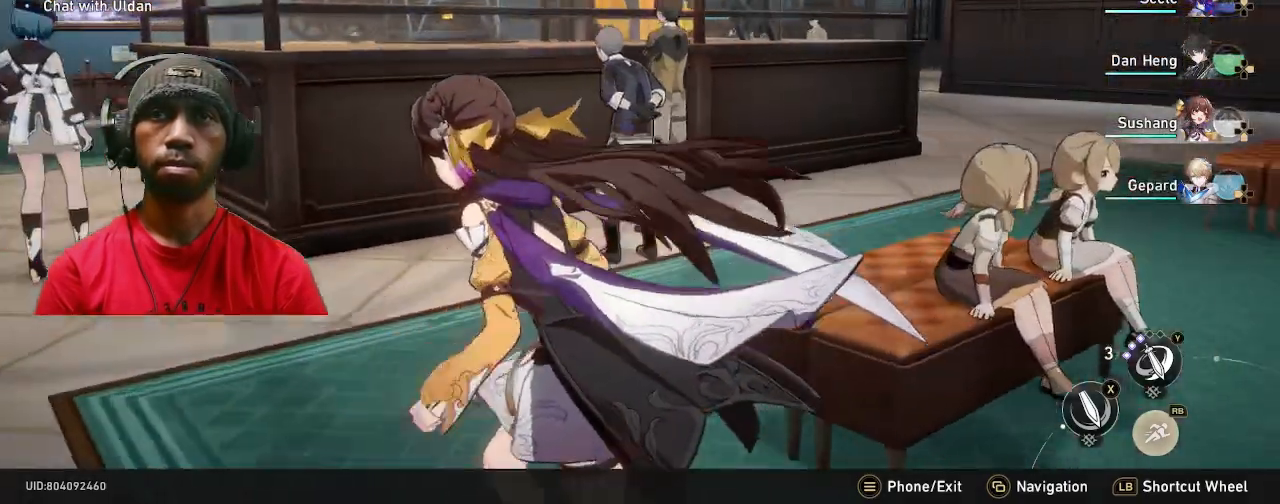
{"buttons": [], "left_stick": "center", "right_stick": "center", "events": [[17, "left_stick", "right"], [83, "left_stick", "up"], [283, "left_stick", "center"]]}
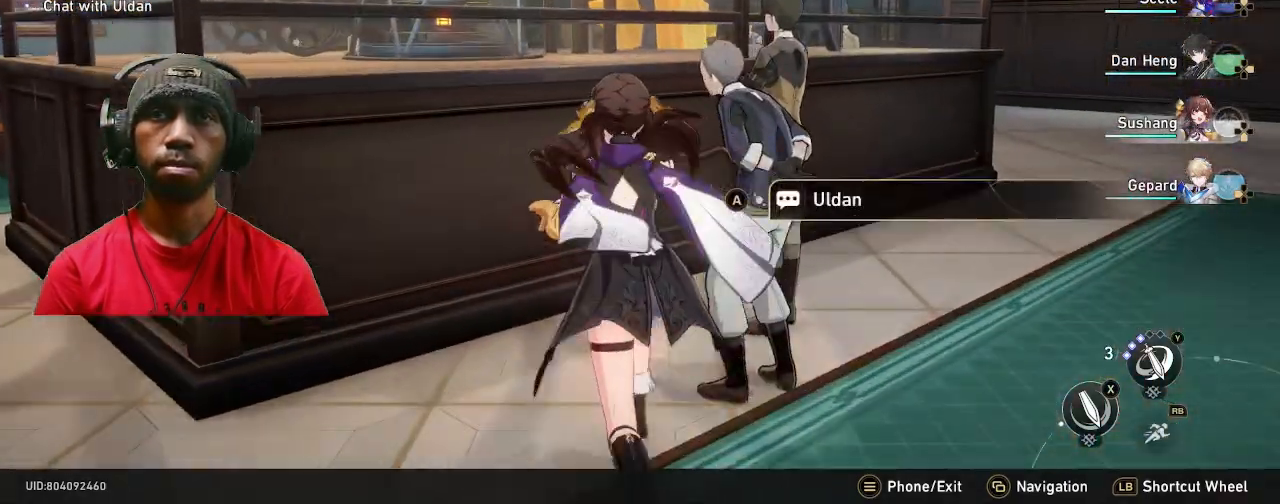
{"buttons": [], "left_stick": "center", "right_stick": "center", "events": [[350, "CROSS", "down"], [450, "CROSS", "up"]]}